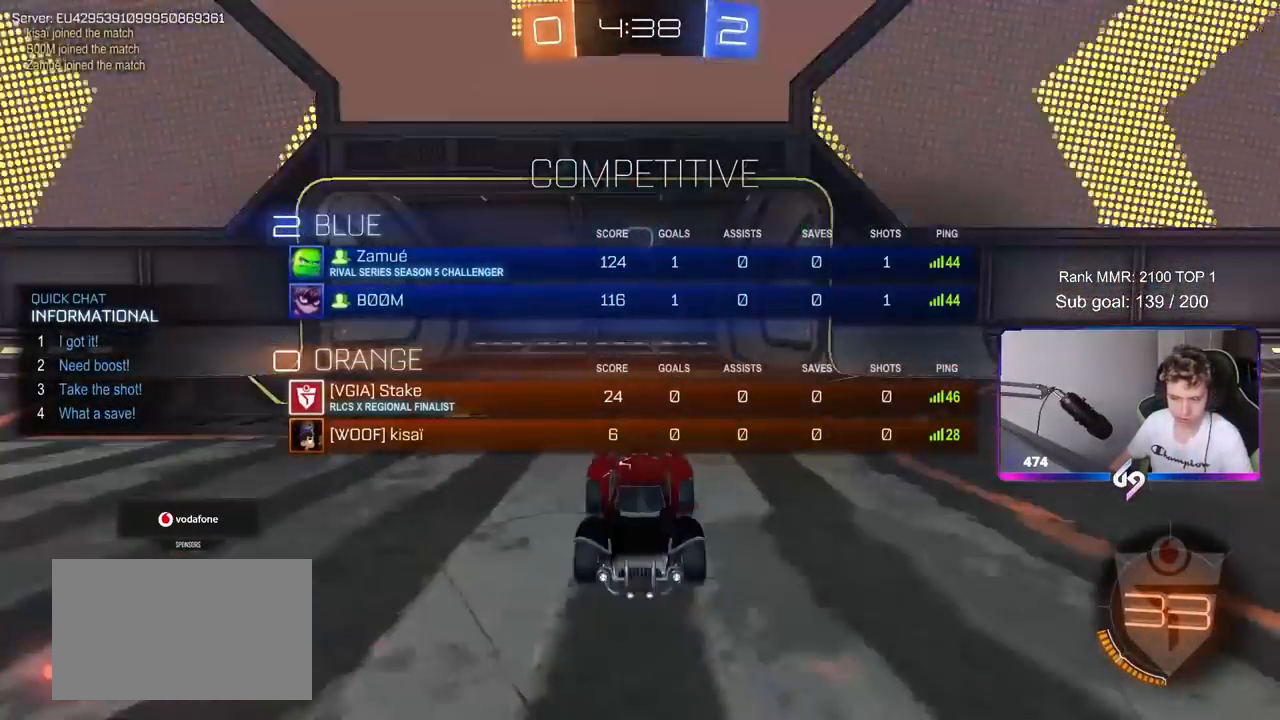
Gameplay with keyboard and mouse; each line is a JSON object with the keys and mouse buttons held at the frame after it. "events" lists presses ("down") and releases ("up") of "1", "2", "3", "4", "5", "a", "alt", "c", "caps_lock", "ctrl", "d", "e", "f", "g", "q", "r", "s", "shift", "space", "t", "tab", "v", "w", "x", "z", "mouse_left", "mouse_wheel" and "mouse_right" between this image and that frame as [ms after this image, input, new state], when the widget could be followed in between. "mouse_left", "mouse_wheel", "mouse_right" = the "left", "wheel", "right" buttons of the "mouse" list. No other keys are recorded. "wheel" means that the mouse wheel is clicked or scrolled. "mouse_move" is the direction in which the mouse moves at that frame (one of eight, or "still"), when it could be read.
{"keys": ["tab"], "mouse": [], "mouse_move": "still", "events": [[83, "mouse_wheel", "up"], [317, "mouse_wheel", "down"], [467, "mouse_wheel", "up"]]}
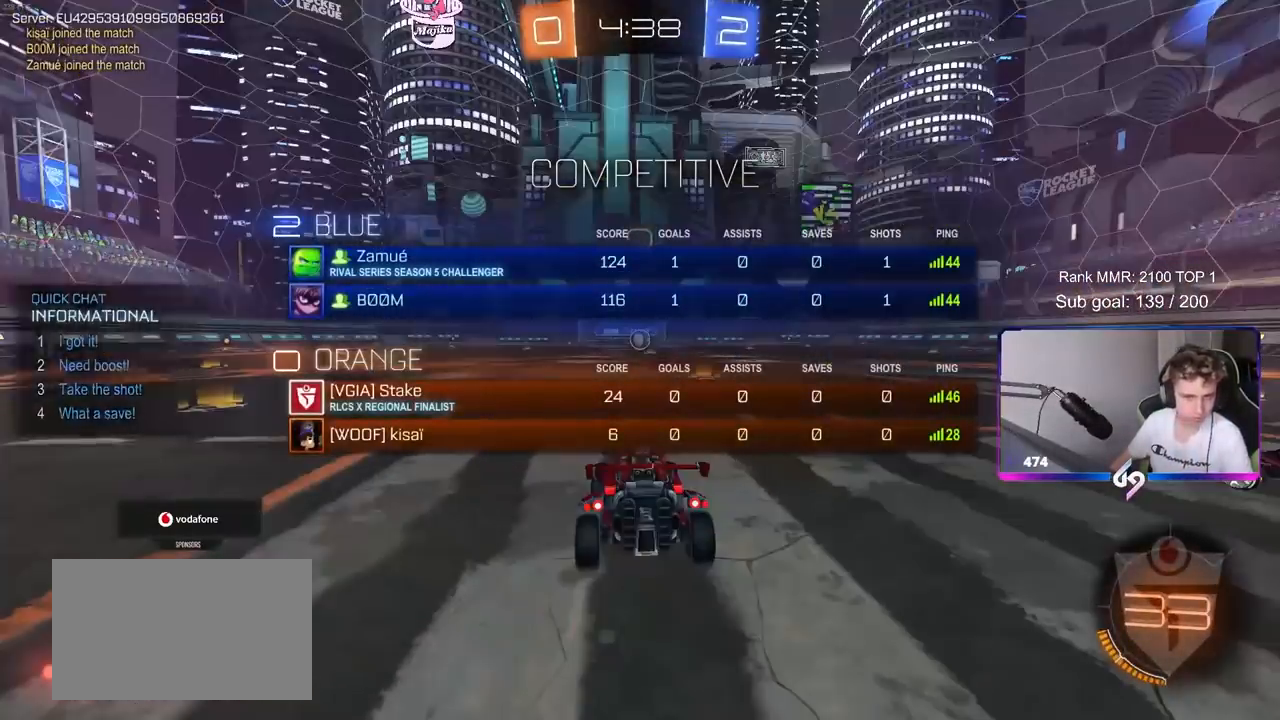
{"keys": ["3", "tab"], "mouse": [], "mouse_move": "still", "events": [[333, "1", "down"], [433, "1", "up"], [433, "3", "down"]]}
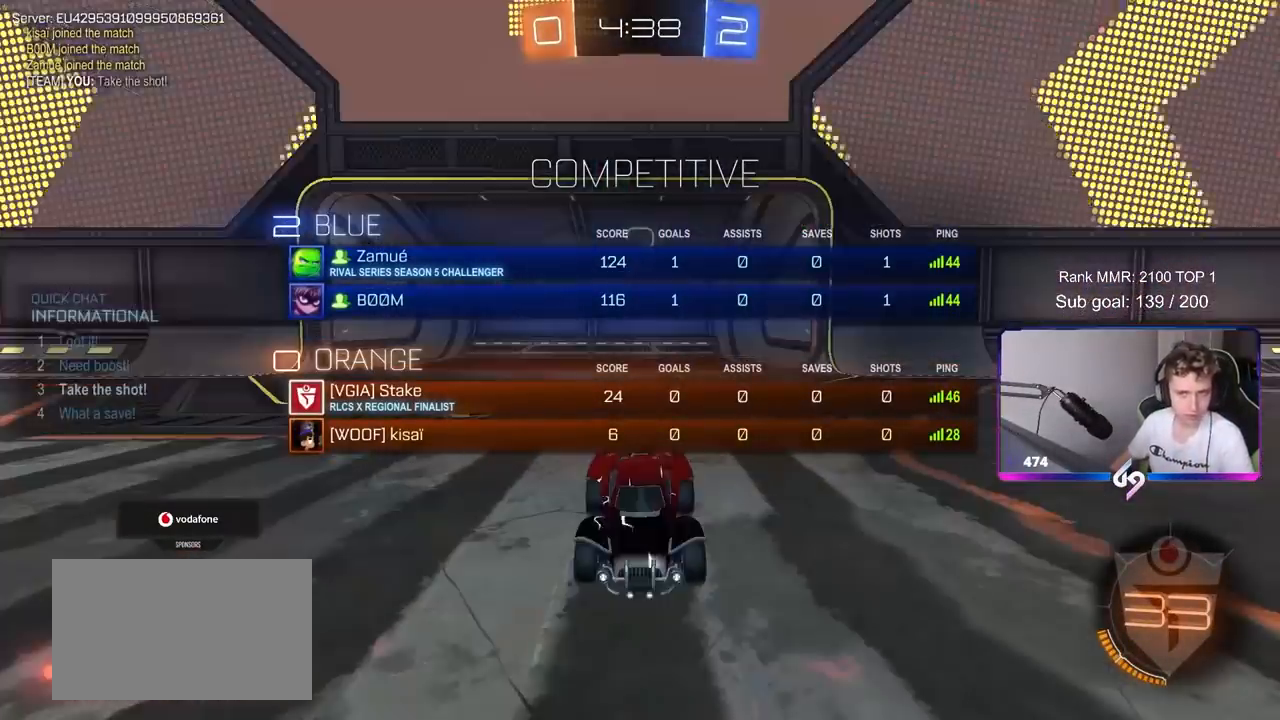
{"keys": ["tab", "w"], "mouse": [], "mouse_move": "up-right", "events": [[17, "3", "up"], [17, "mouse_wheel", "down"], [250, "mouse_wheel", "up"], [300, "mouse_wheel", "down"], [483, "mouse_wheel", "up"], [483, "w", "down"]]}
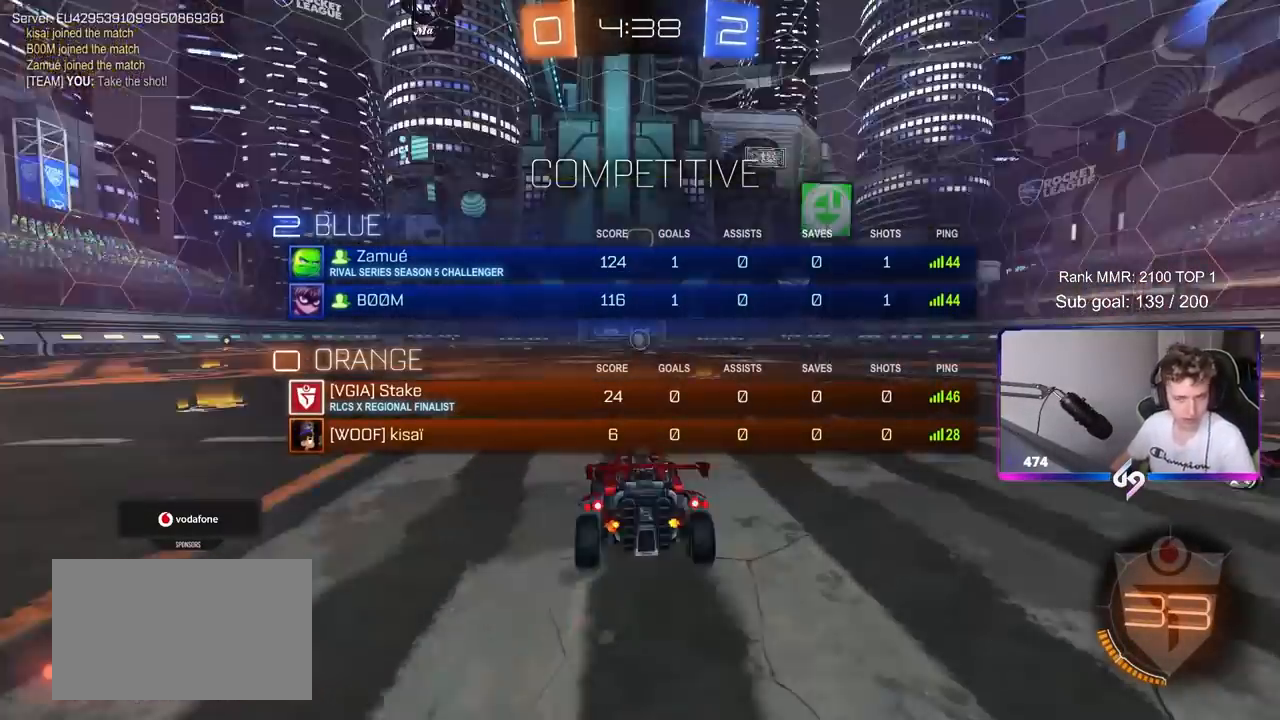
{"keys": ["tab", "w"], "mouse": [], "mouse_move": "still", "events": [[83, "mouse_wheel", "down"], [267, "mouse_wheel", "up"], [450, "mouse_wheel", "down"], [500, "mouse_wheel", "up"]]}
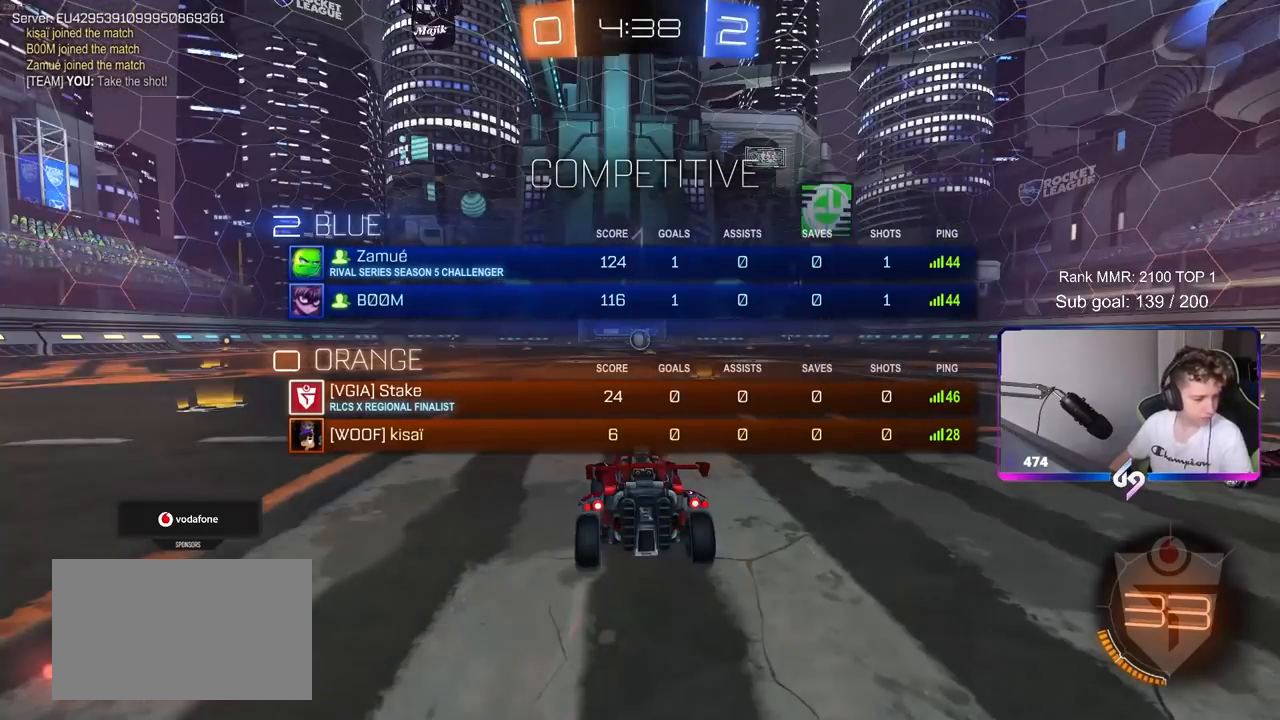
{"keys": ["tab", "w"], "mouse": [], "mouse_move": "left", "events": []}
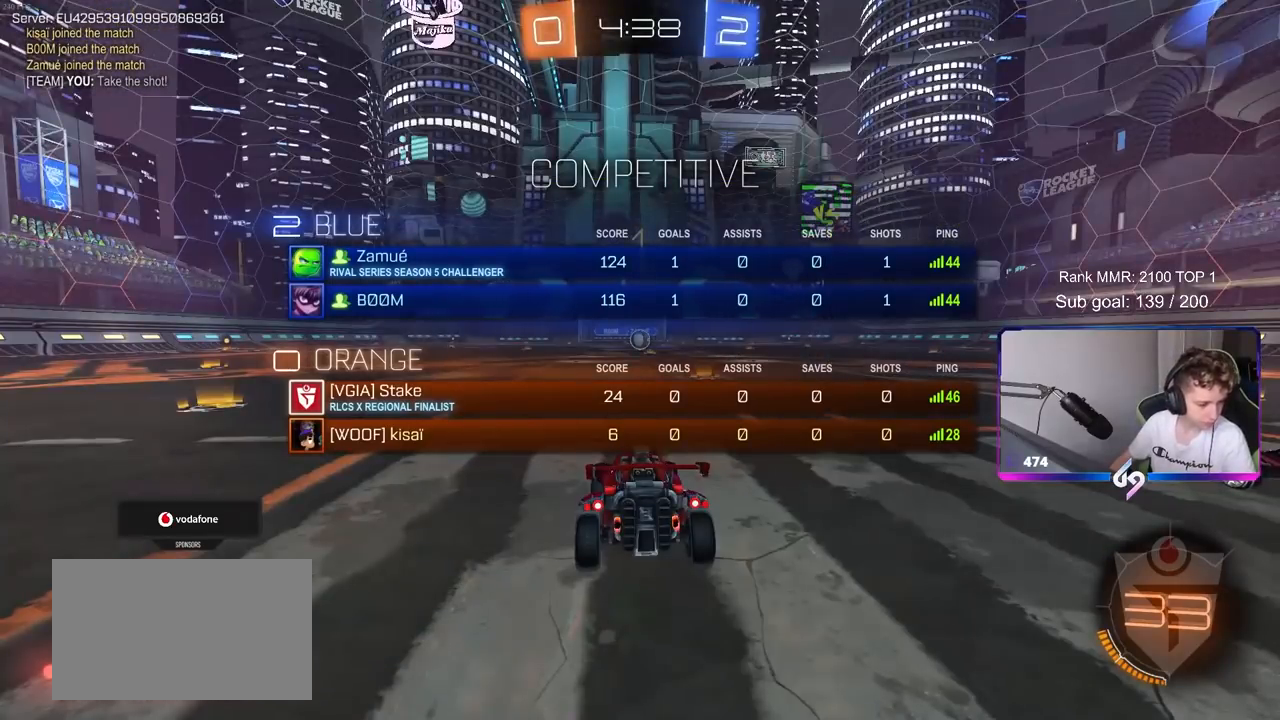
{"keys": ["tab", "w"], "mouse": [], "mouse_move": "still", "events": [[350, "d", "down"], [483, "d", "up"]]}
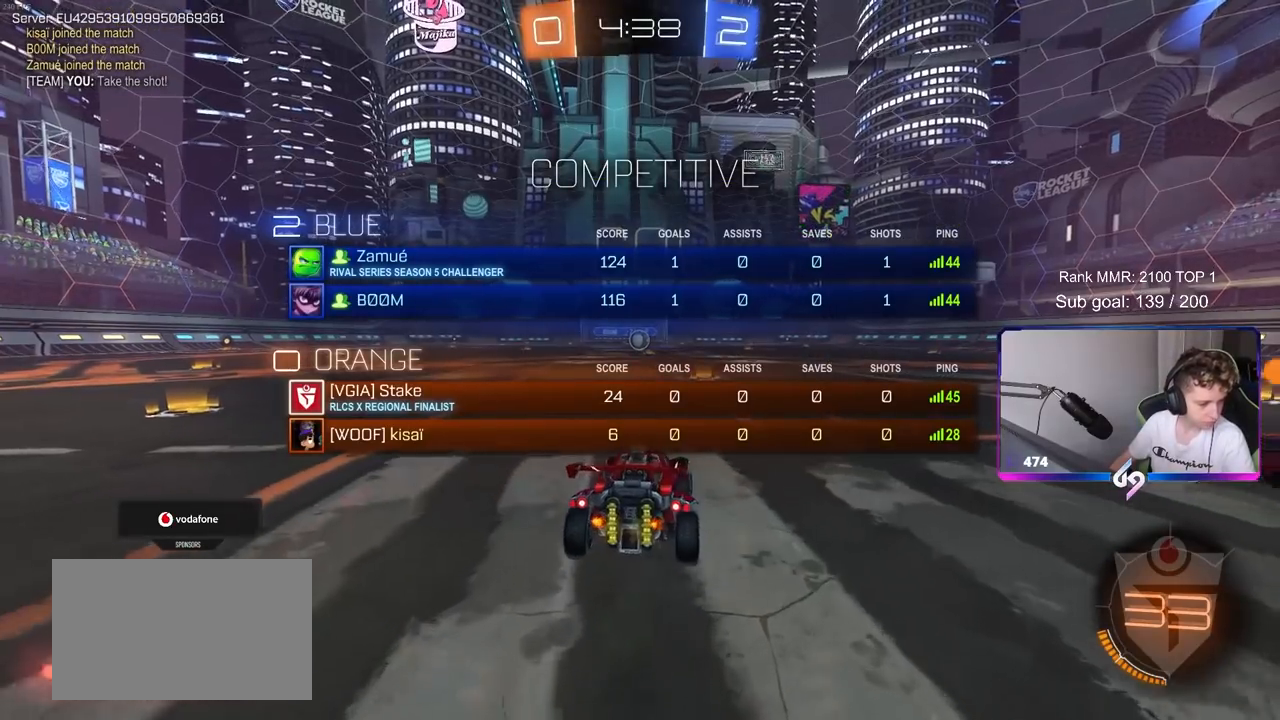
{"keys": ["tab", "w"], "mouse": [], "mouse_move": "still", "events": [[133, "mouse_right", "down"], [167, "mouse_right", "up"], [267, "mouse_right", "down"], [400, "mouse_right", "up"]]}
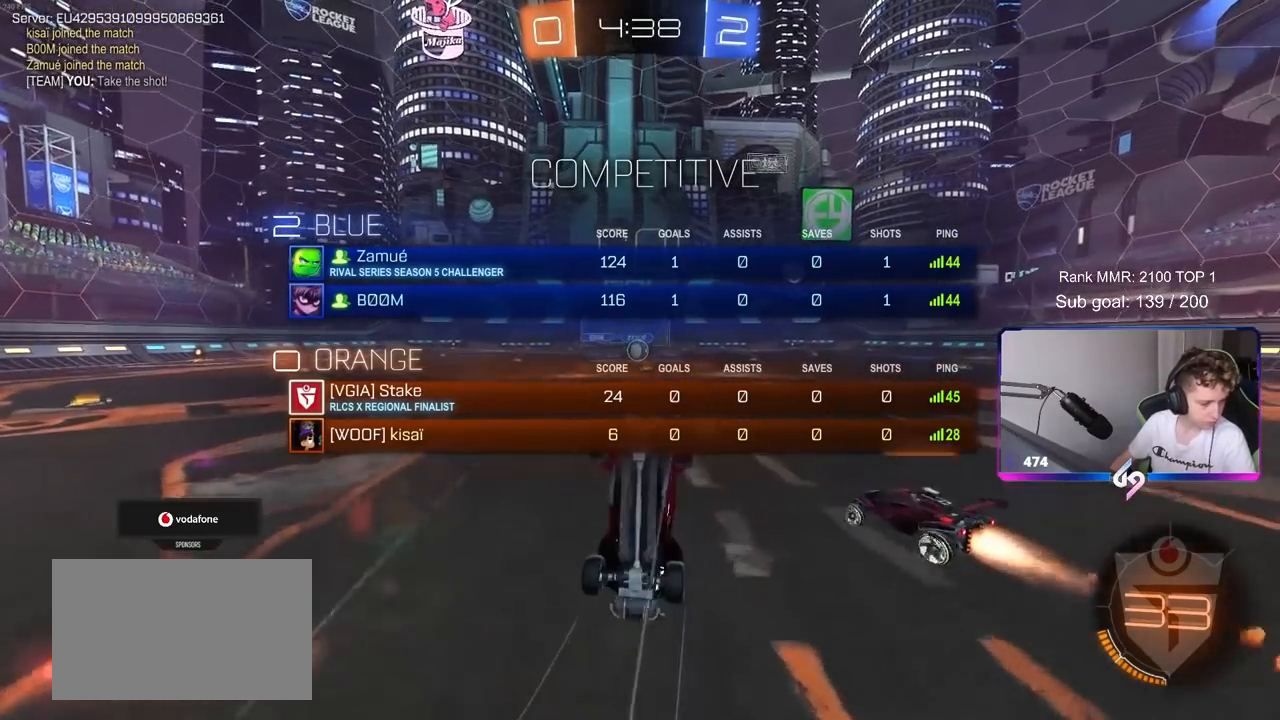
{"keys": [], "mouse": [], "mouse_move": "still", "events": [[250, "tab", "up"], [283, "w", "up"]]}
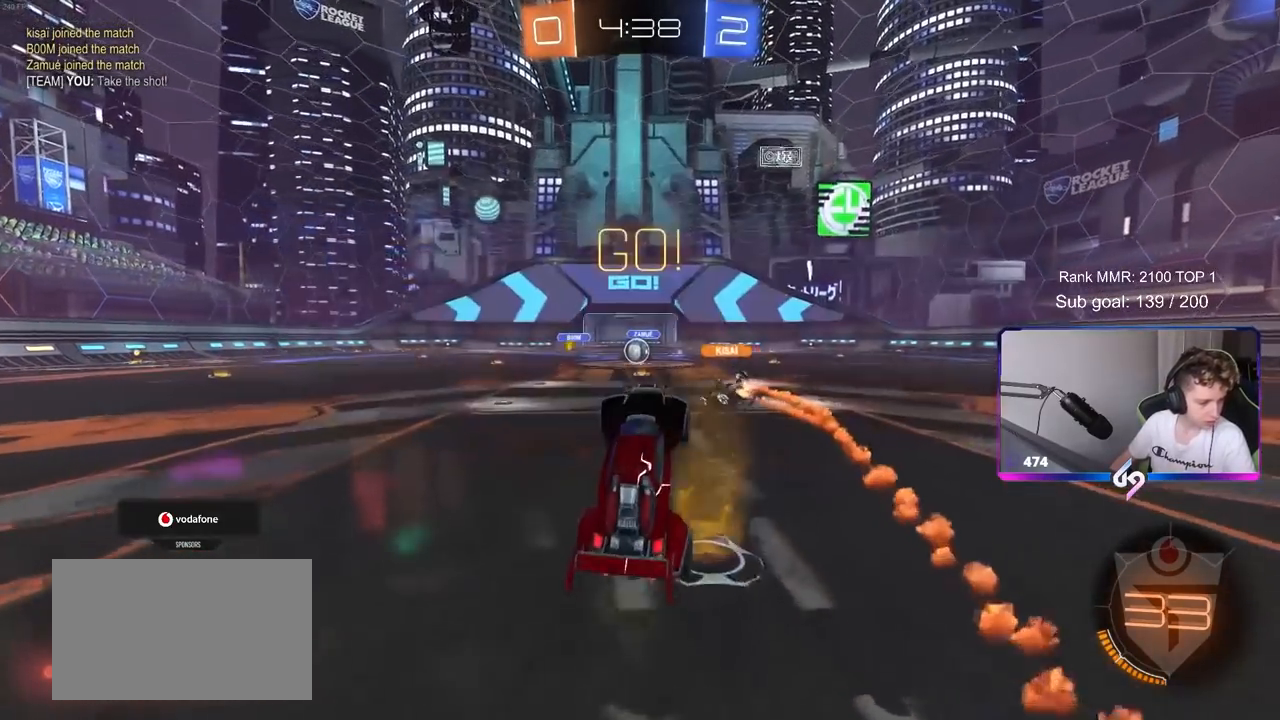
{"keys": ["w"], "mouse": [], "mouse_move": "still", "events": [[200, "w", "down"], [250, "a", "down"], [350, "a", "up"]]}
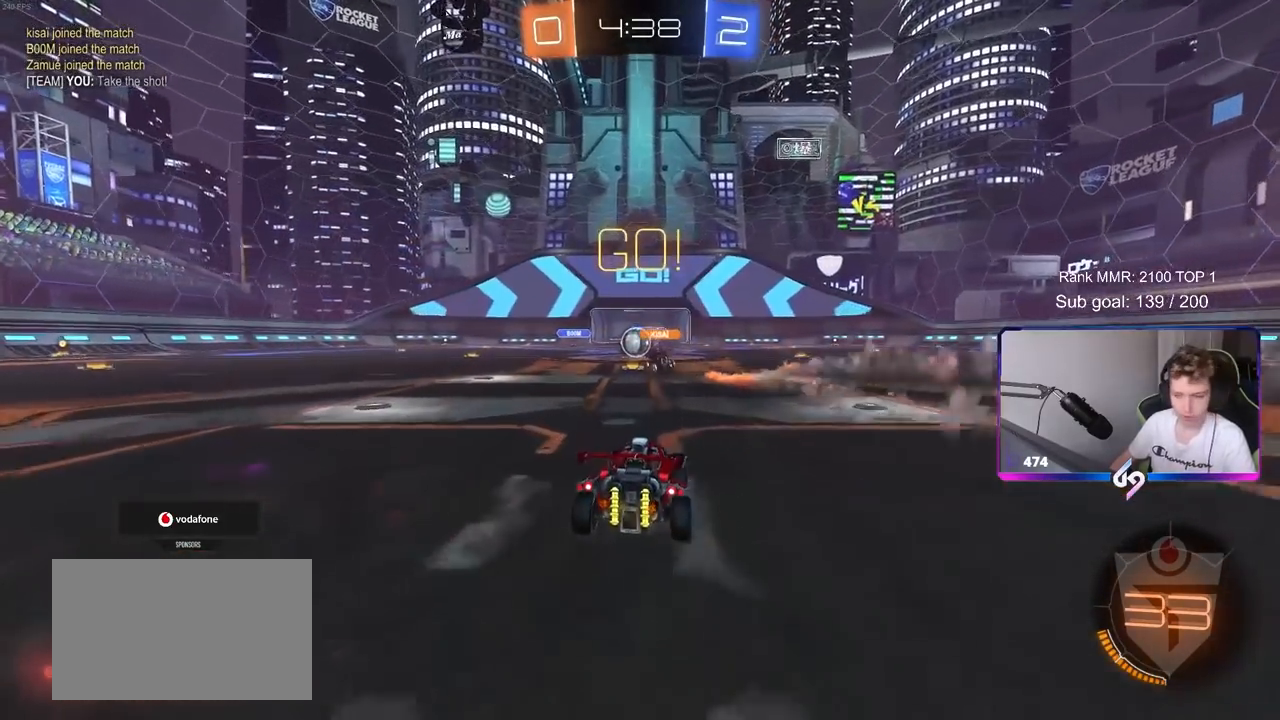
{"keys": ["d", "w"], "mouse": [], "mouse_move": "still", "events": [[167, "a", "down"], [267, "a", "up"], [500, "d", "down"]]}
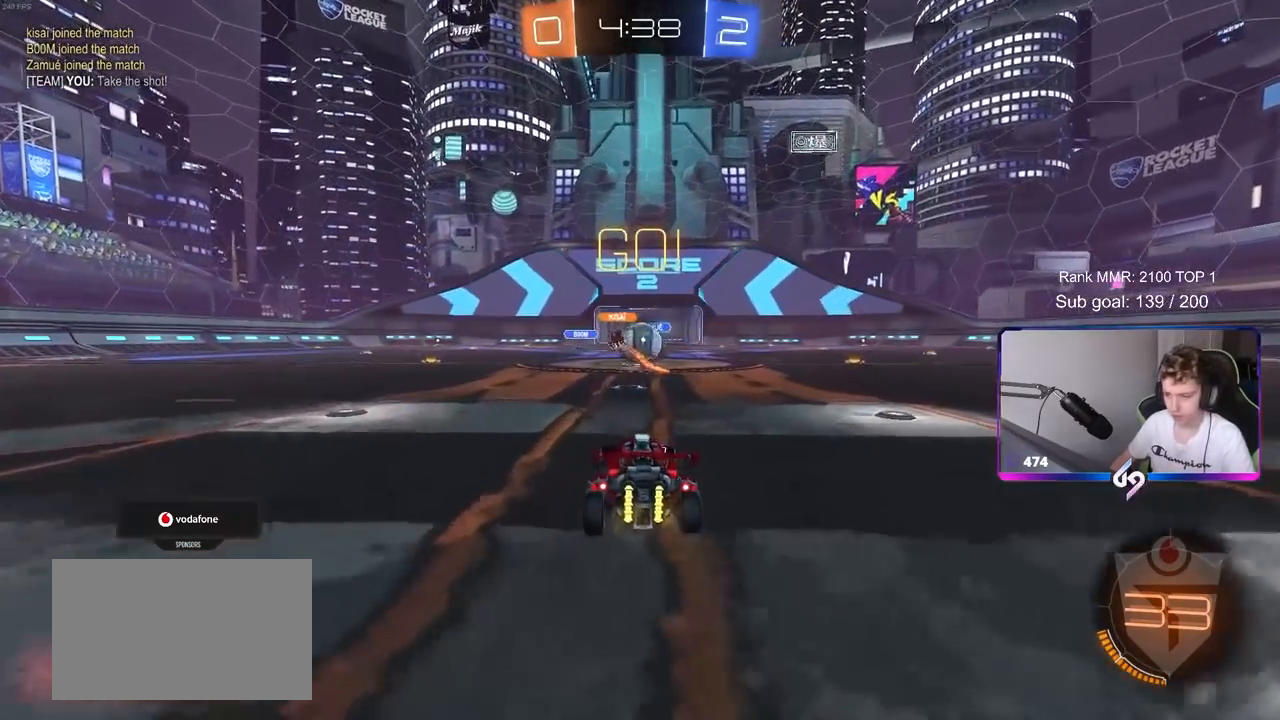
{"keys": ["a", "w"], "mouse": ["left"], "mouse_move": "down-left", "events": [[150, "a", "down"], [150, "d", "up"], [200, "a", "up"], [283, "a", "down"], [333, "shift", "down"], [417, "shift", "up"], [467, "mouse_left", "down"]]}
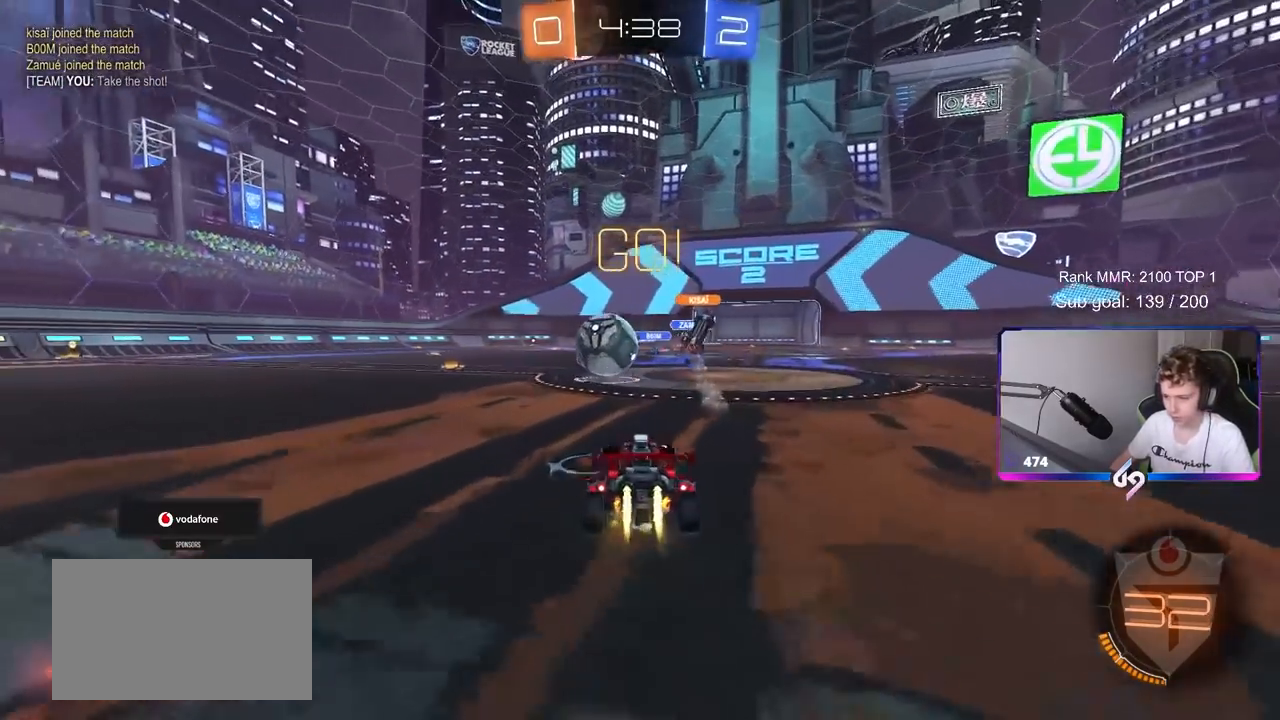
{"keys": ["a", "s"], "mouse": [], "mouse_move": "still", "events": [[200, "a", "up"], [267, "mouse_left", "up"], [300, "w", "up"], [400, "a", "down"], [400, "s", "down"]]}
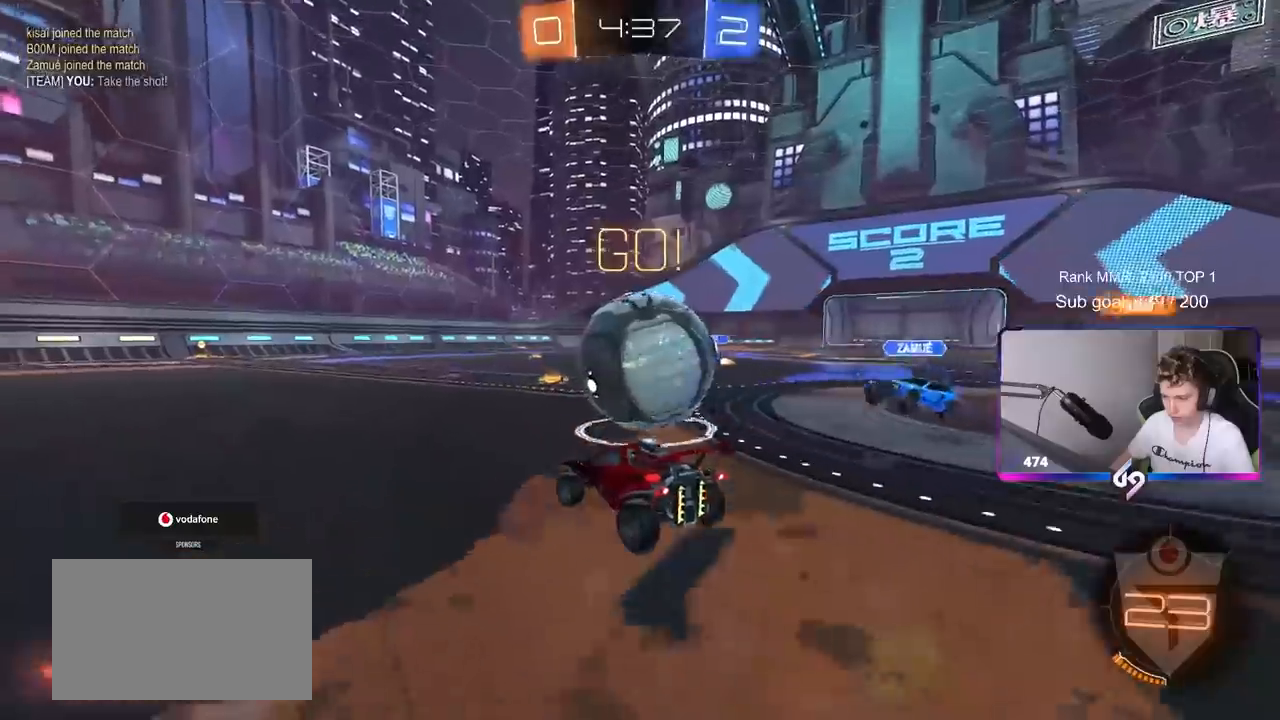
{"keys": ["w"], "mouse": ["left"], "mouse_move": "down", "events": [[133, "a", "up"], [133, "s", "up"], [167, "d", "down"], [217, "d", "up"], [267, "w", "down"], [317, "mouse_left", "down"], [417, "d", "down"], [500, "d", "up"]]}
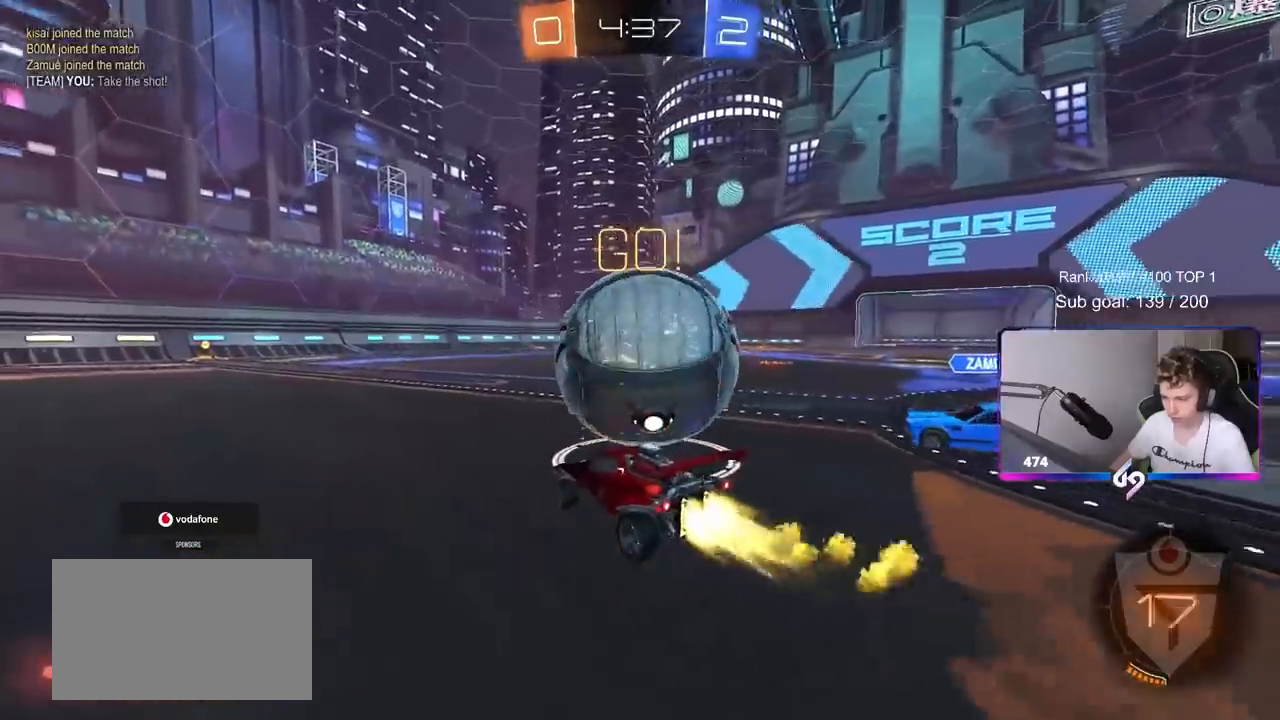
{"keys": ["a", "w"], "mouse": [], "mouse_move": "still", "events": [[133, "d", "down"], [283, "d", "up"], [333, "mouse_left", "up"], [433, "a", "down"]]}
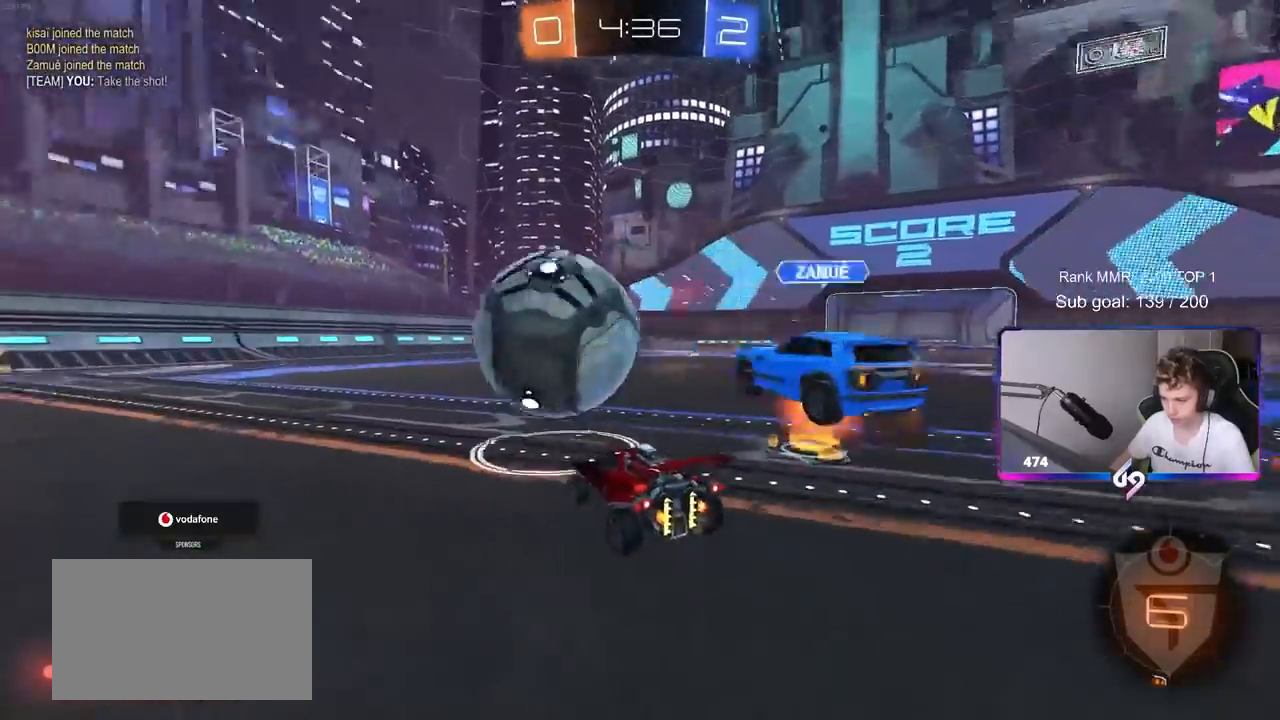
{"keys": ["d", "w"], "mouse": ["left"], "mouse_move": "still", "events": [[167, "a", "up"], [200, "mouse_left", "down"], [483, "d", "down"]]}
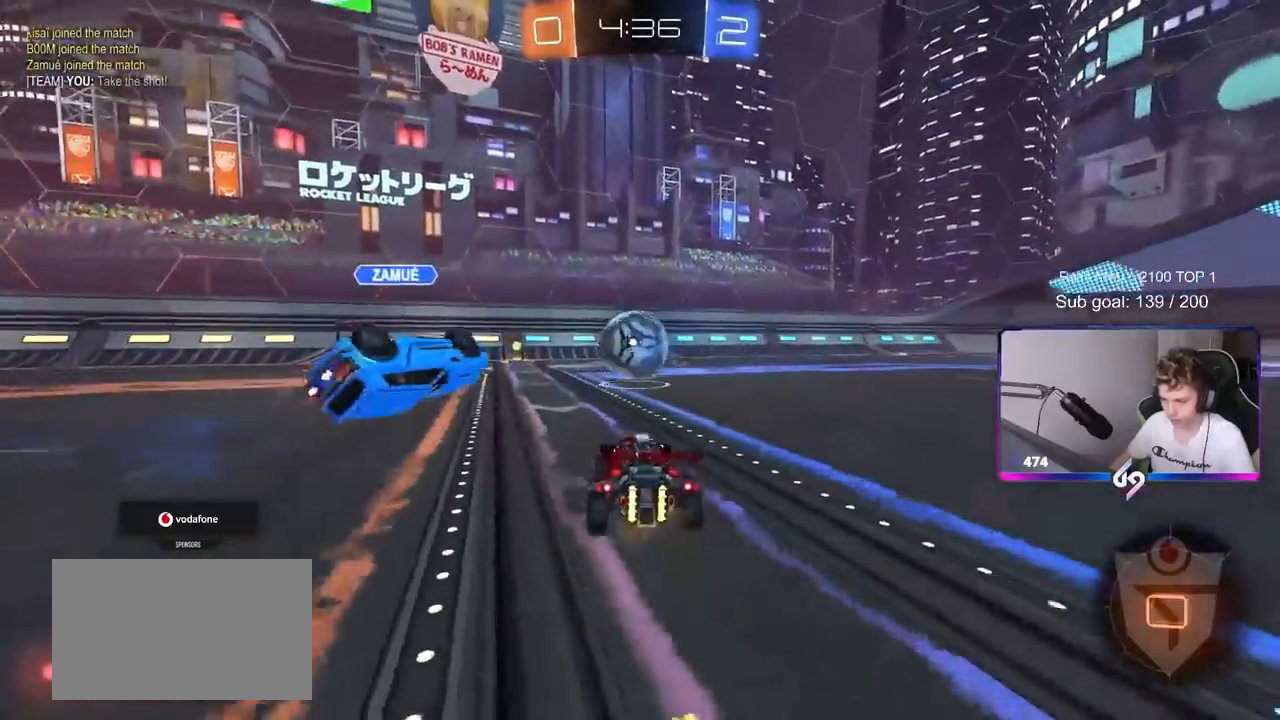
{"keys": ["a", "s", "shift"], "mouse": [], "mouse_move": "still", "events": [[33, "mouse_right", "down"], [83, "a", "down"], [83, "shift", "down"], [133, "d", "up"], [133, "mouse_right", "up"], [167, "mouse_right", "down"], [217, "s", "down"], [217, "w", "up"], [267, "mouse_left", "up"], [317, "mouse_right", "up"]]}
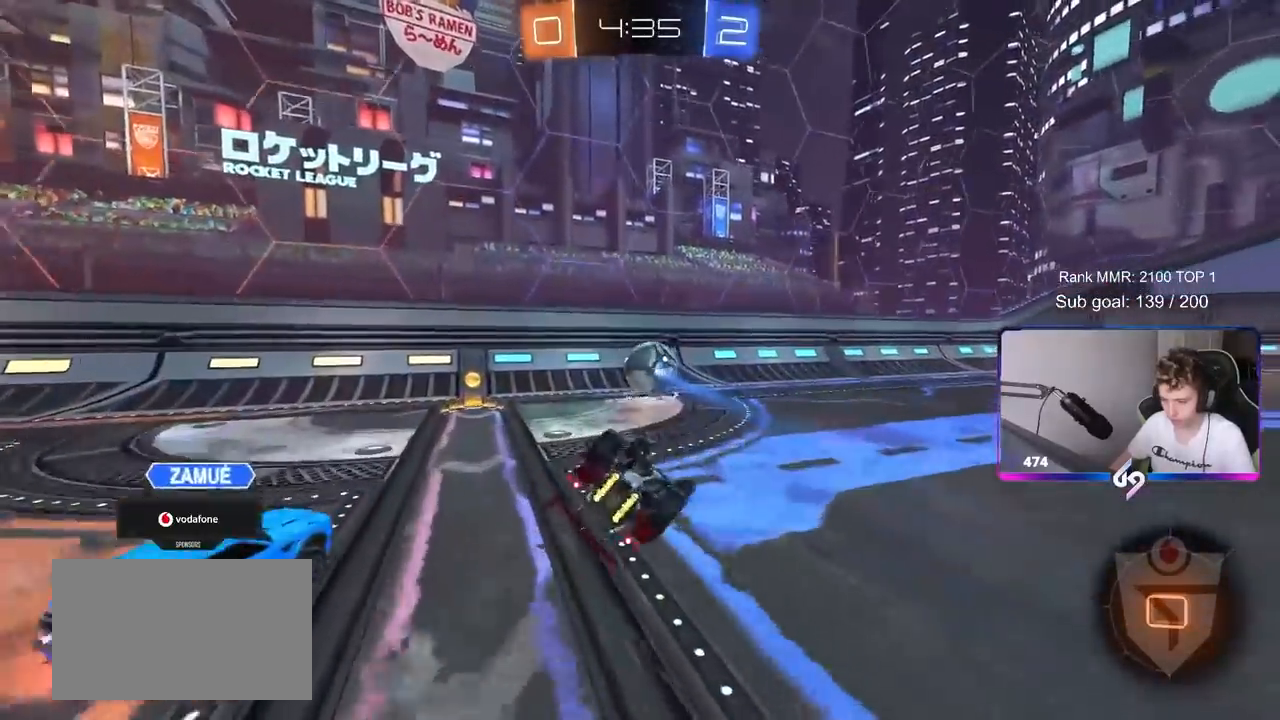
{"keys": ["a"], "mouse": [], "mouse_move": "still", "events": [[50, "s", "up"], [183, "s", "down"], [433, "shift", "up"], [467, "s", "up"]]}
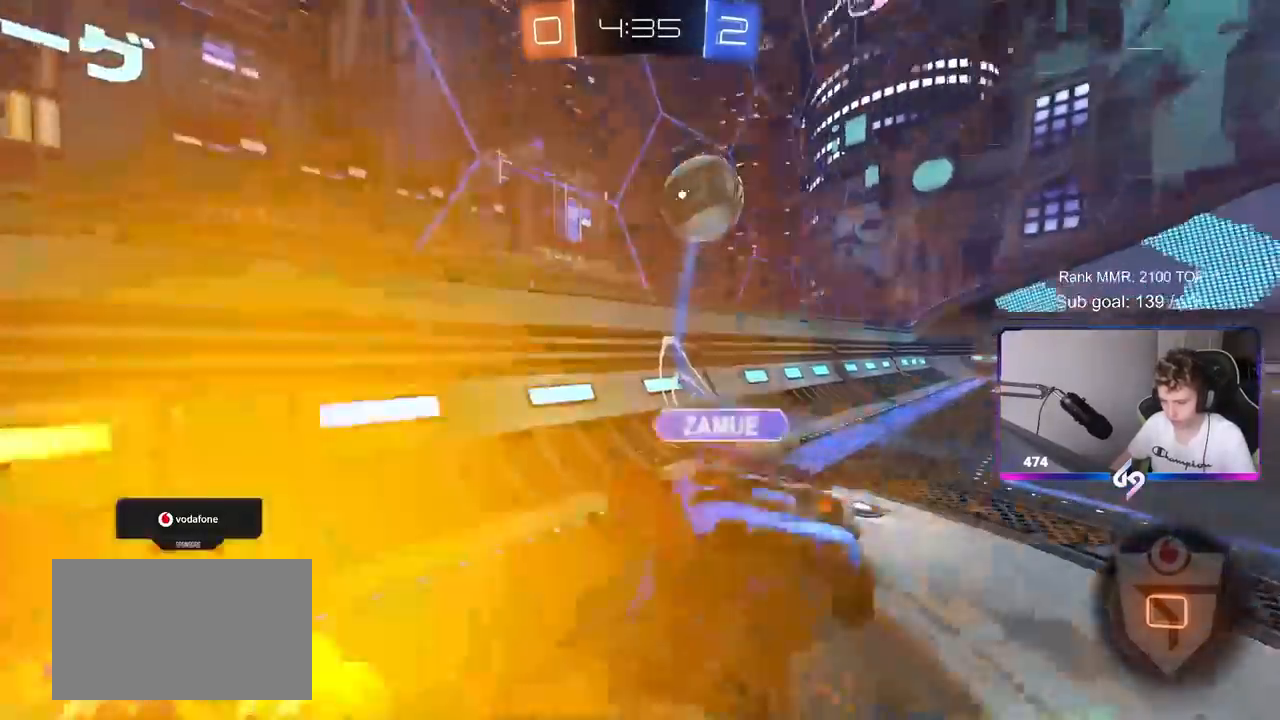
{"keys": ["a", "w"], "mouse": [], "mouse_move": "still", "events": [[17, "a", "up"], [167, "w", "down"], [250, "d", "down"], [350, "a", "down"], [350, "d", "up"]]}
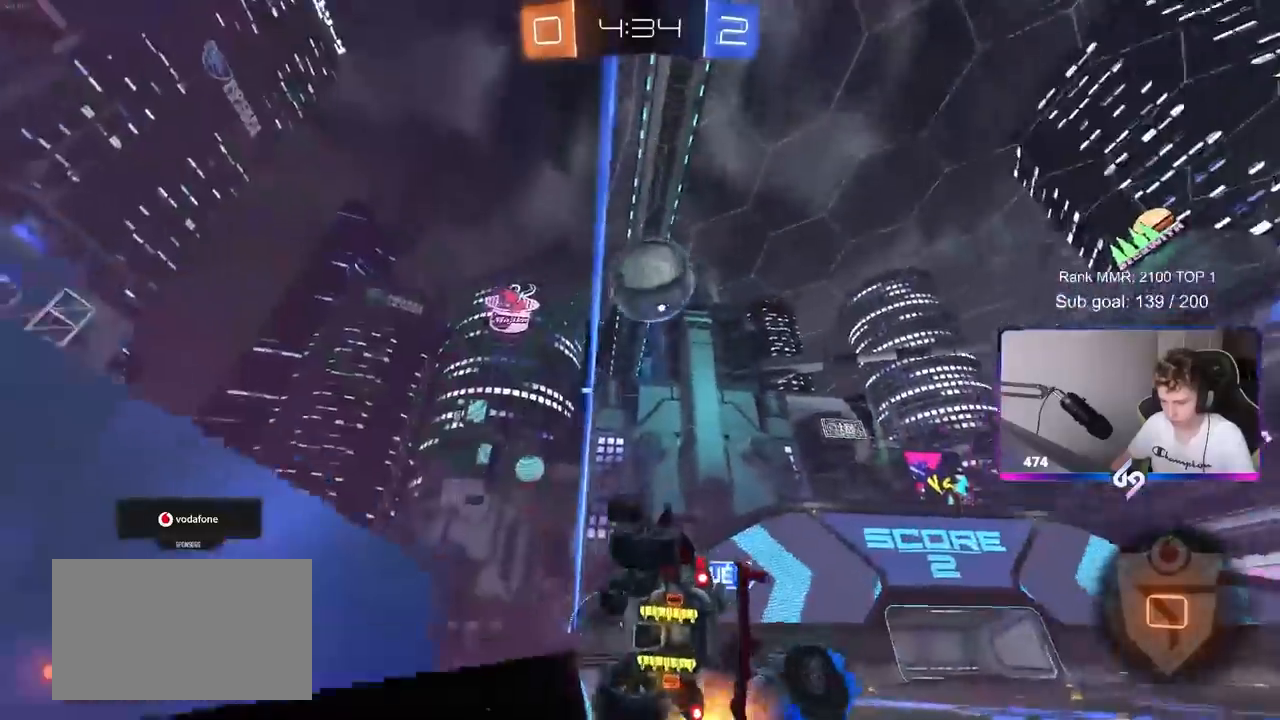
{"keys": ["w"], "mouse": [], "mouse_move": "still", "events": [[233, "a", "up"]]}
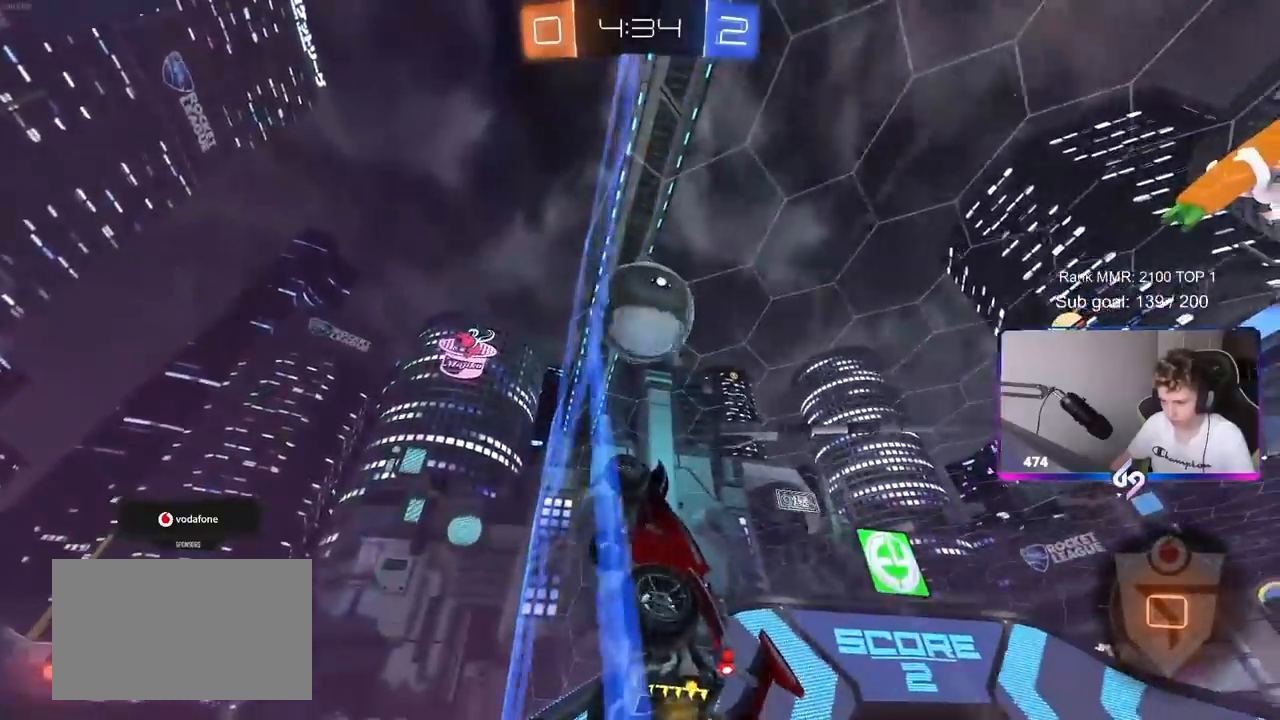
{"keys": ["w"], "mouse": ["left"], "mouse_move": "still", "events": [[333, "d", "down"], [433, "d", "up"], [433, "mouse_left", "down"]]}
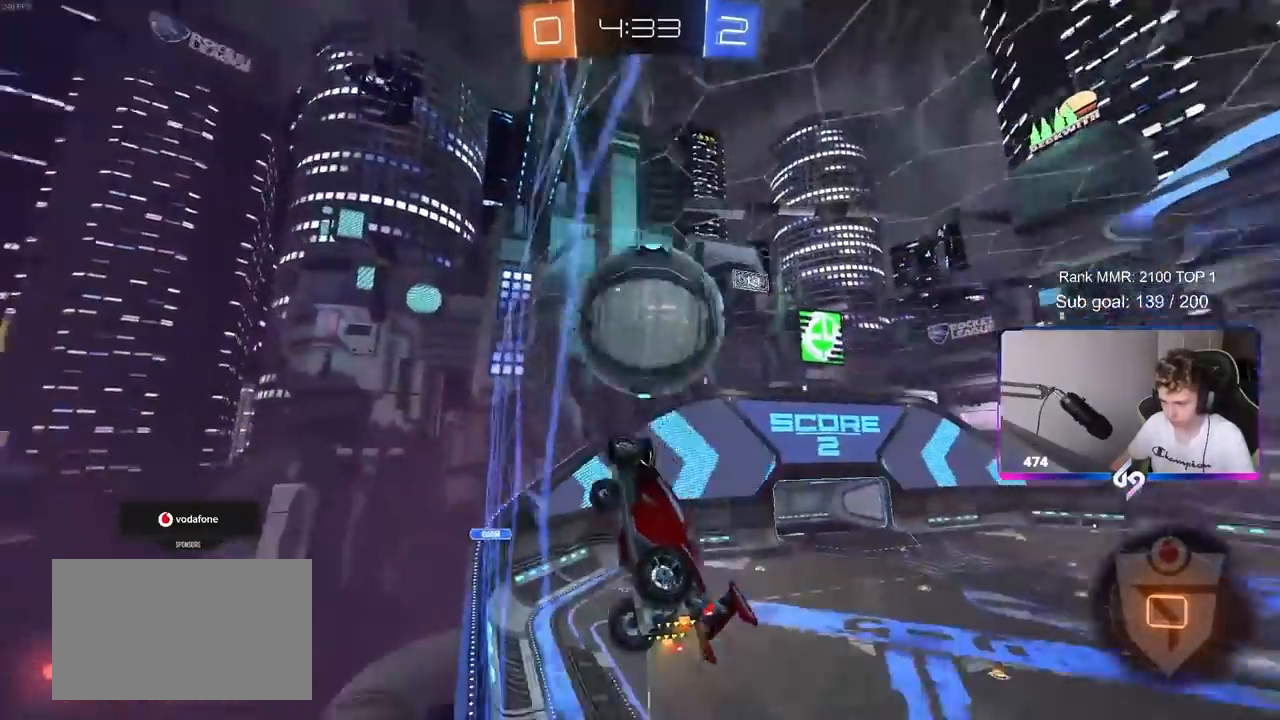
{"keys": ["d", "w"], "mouse": [], "mouse_move": "still", "events": [[17, "d", "down"], [117, "shift", "down"], [167, "mouse_left", "up"], [200, "shift", "up"], [400, "shift", "down"], [433, "shift", "up"]]}
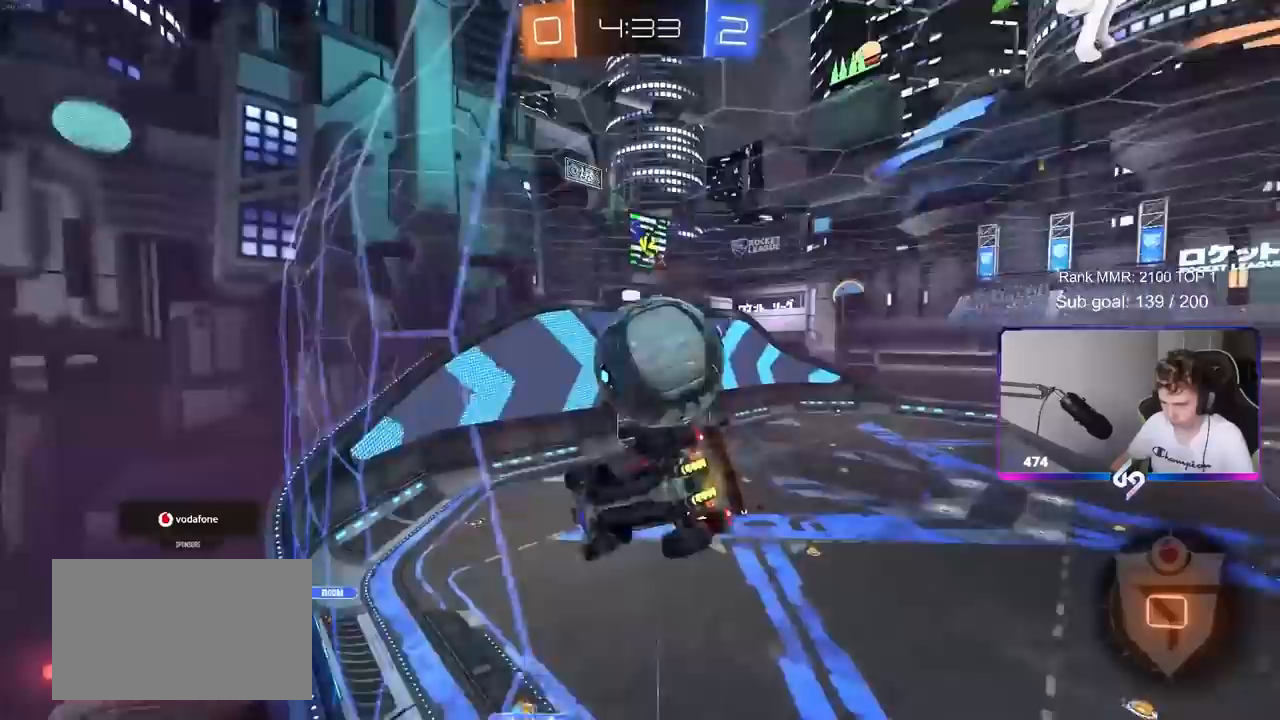
{"keys": ["d", "w"], "mouse": [], "mouse_move": "still", "events": [[133, "shift", "down"], [167, "shift", "up"]]}
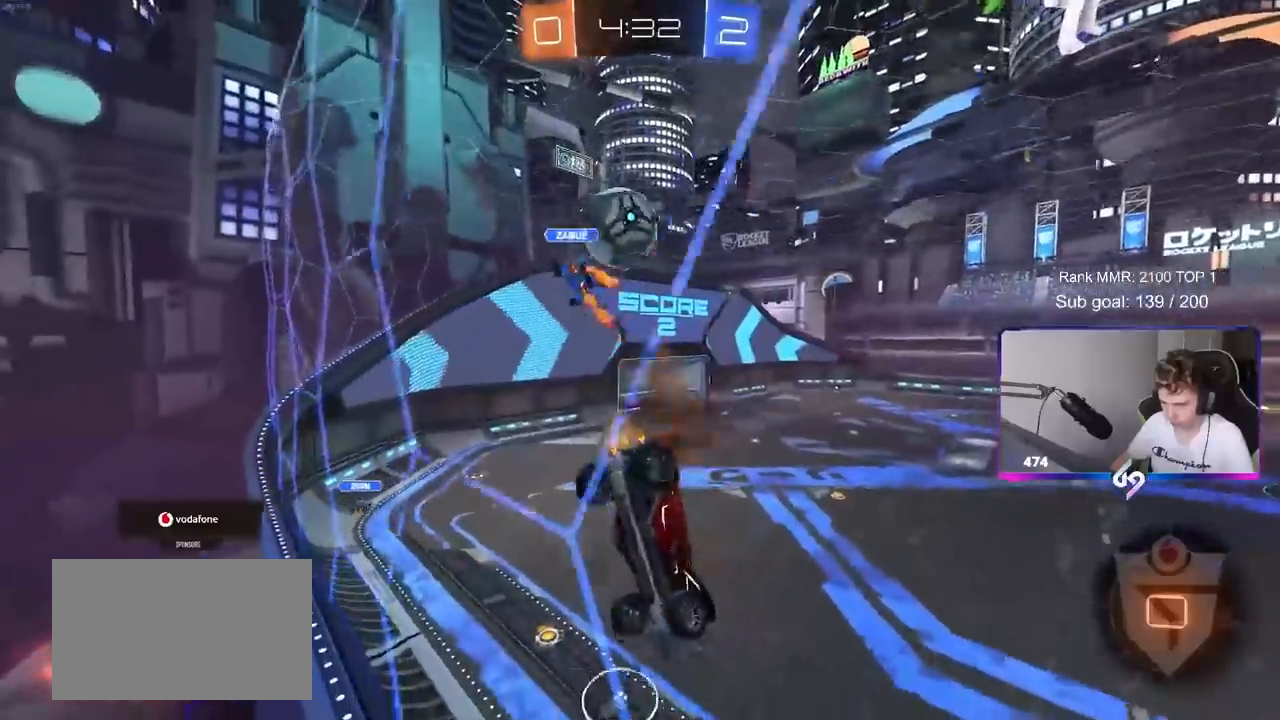
{"keys": [], "mouse": ["right"], "mouse_move": "still", "events": [[417, "mouse_right", "down"], [467, "d", "up"], [467, "w", "up"]]}
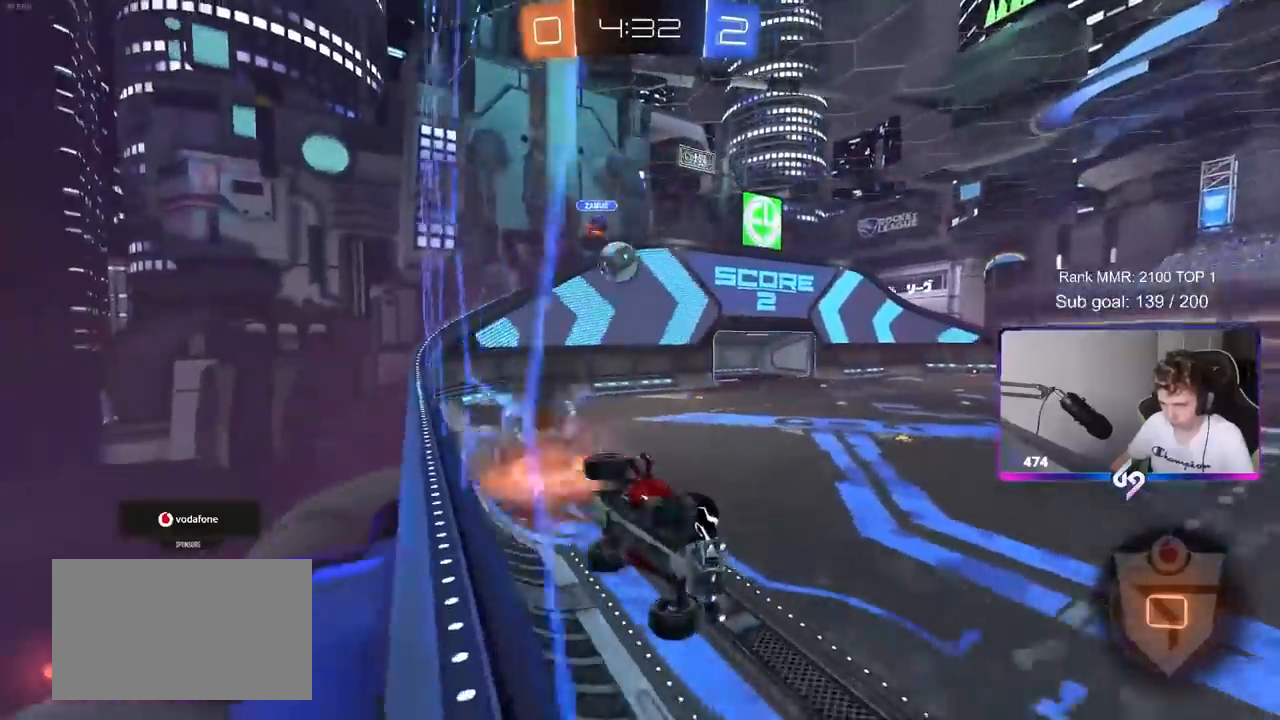
{"keys": ["w"], "mouse": [], "mouse_move": "still", "events": [[67, "a", "down"], [67, "s", "down"], [67, "shift", "down"], [117, "a", "up"], [117, "d", "down"], [117, "mouse_right", "up"], [217, "space", "down"], [267, "s", "up"], [300, "space", "up"], [400, "d", "up"], [400, "shift", "up"], [450, "a", "down"], [500, "a", "up"], [500, "w", "down"]]}
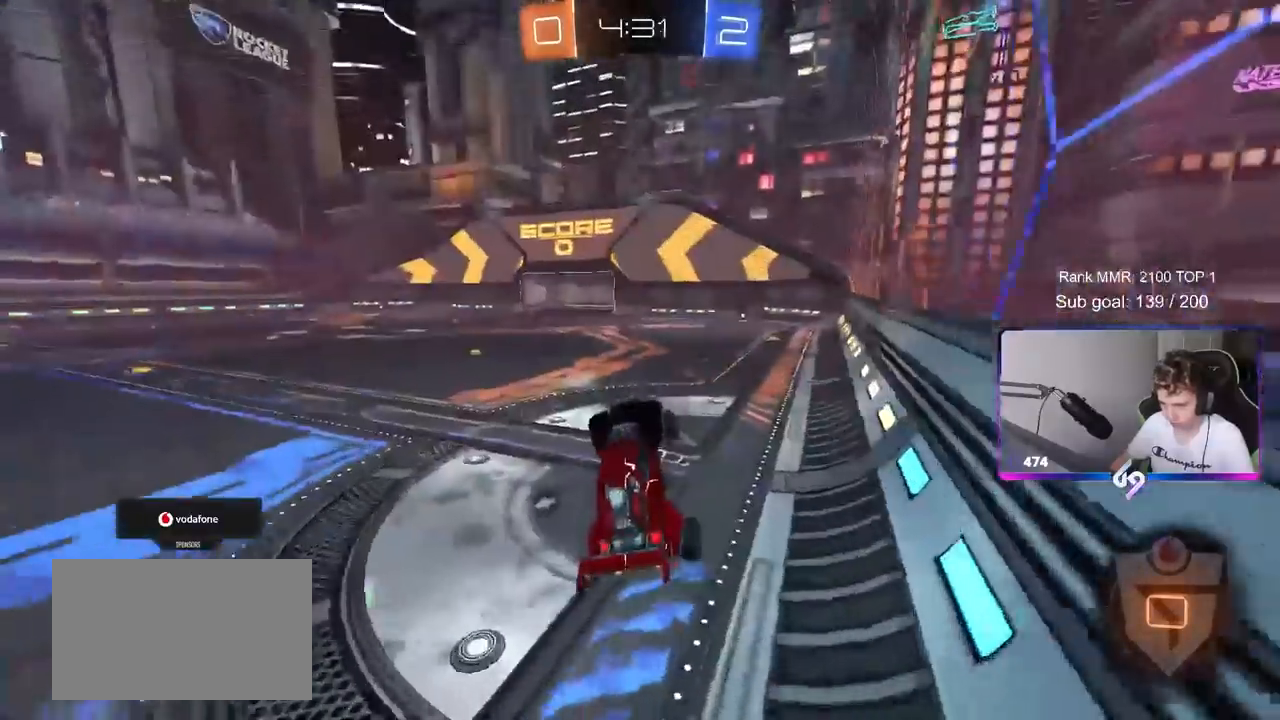
{"keys": ["shift", "w"], "mouse": ["right"], "mouse_move": "still", "events": [[217, "mouse_right", "down"], [317, "d", "down"], [367, "mouse_right", "up"], [467, "d", "up"], [467, "mouse_right", "down"], [500, "shift", "down"]]}
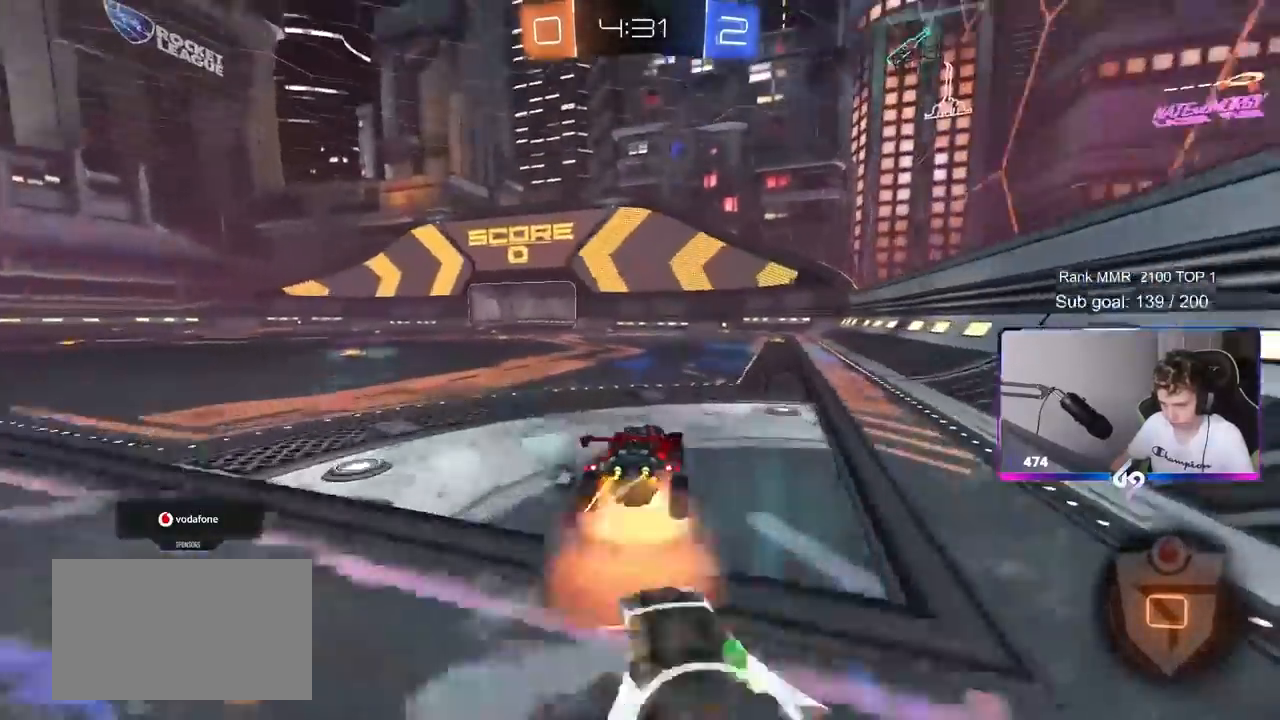
{"keys": ["shift", "space"], "mouse": [], "mouse_move": "still", "events": [[33, "mouse_right", "up"], [50, "d", "down"], [100, "mouse_right", "down"], [150, "w", "up"], [183, "s", "down"], [267, "mouse_right", "up"], [383, "s", "up"], [383, "space", "down"], [433, "d", "up"]]}
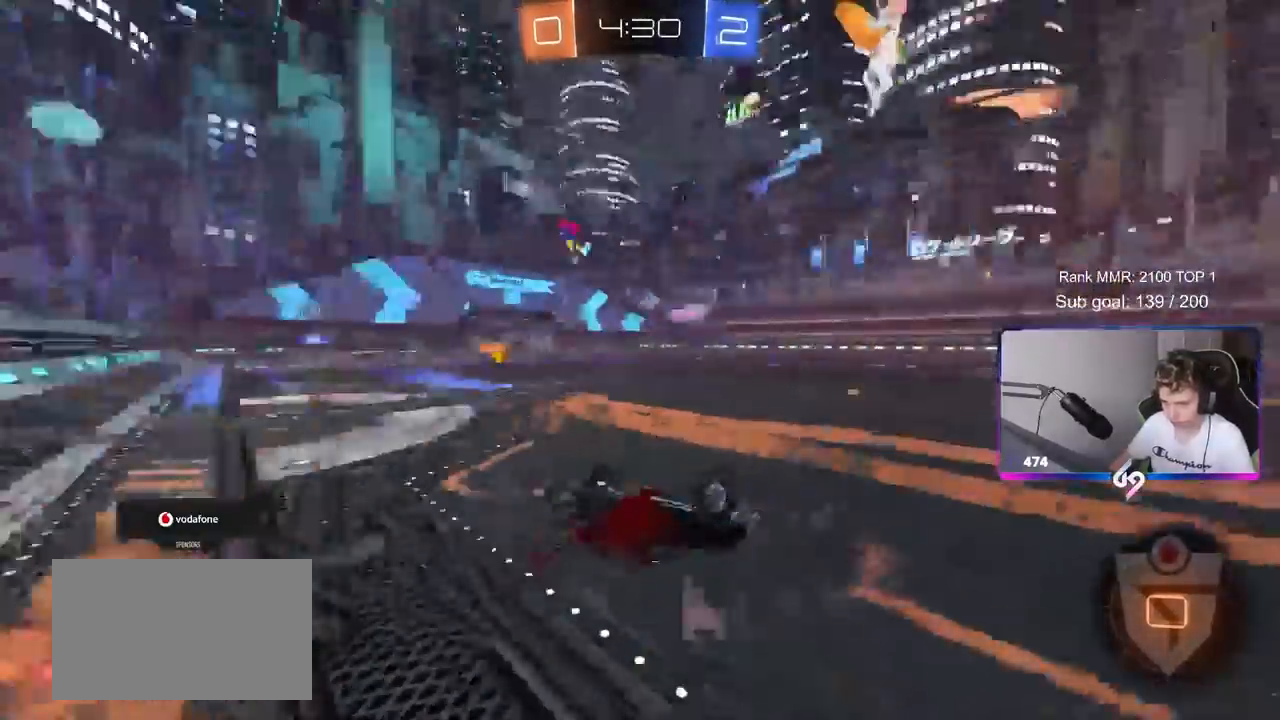
{"keys": [], "mouse": [], "mouse_move": "still", "events": [[17, "d", "down"], [67, "s", "down"], [67, "space", "up"], [300, "s", "up"], [350, "d", "up"], [350, "shift", "up"]]}
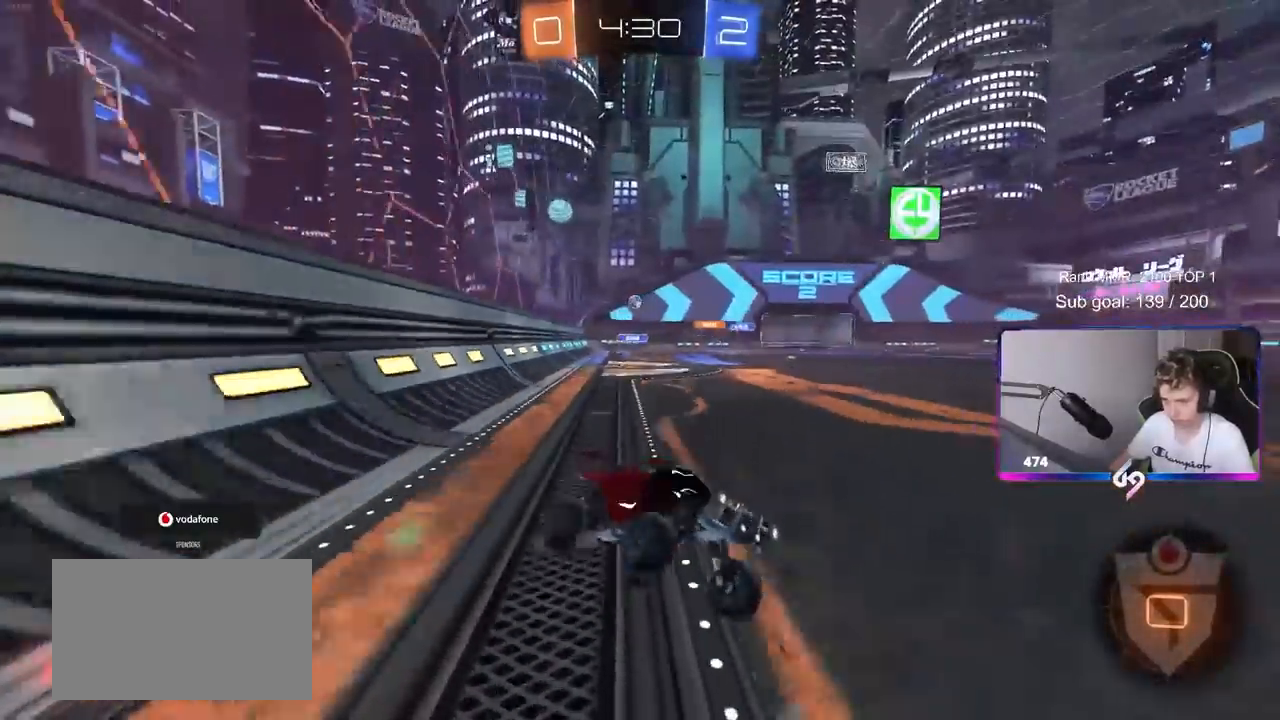
{"keys": ["a", "w"], "mouse": [], "mouse_move": "still", "events": [[133, "mouse_left", "down"], [167, "d", "down"], [167, "w", "down"], [267, "d", "up"], [467, "a", "down"], [467, "mouse_left", "up"]]}
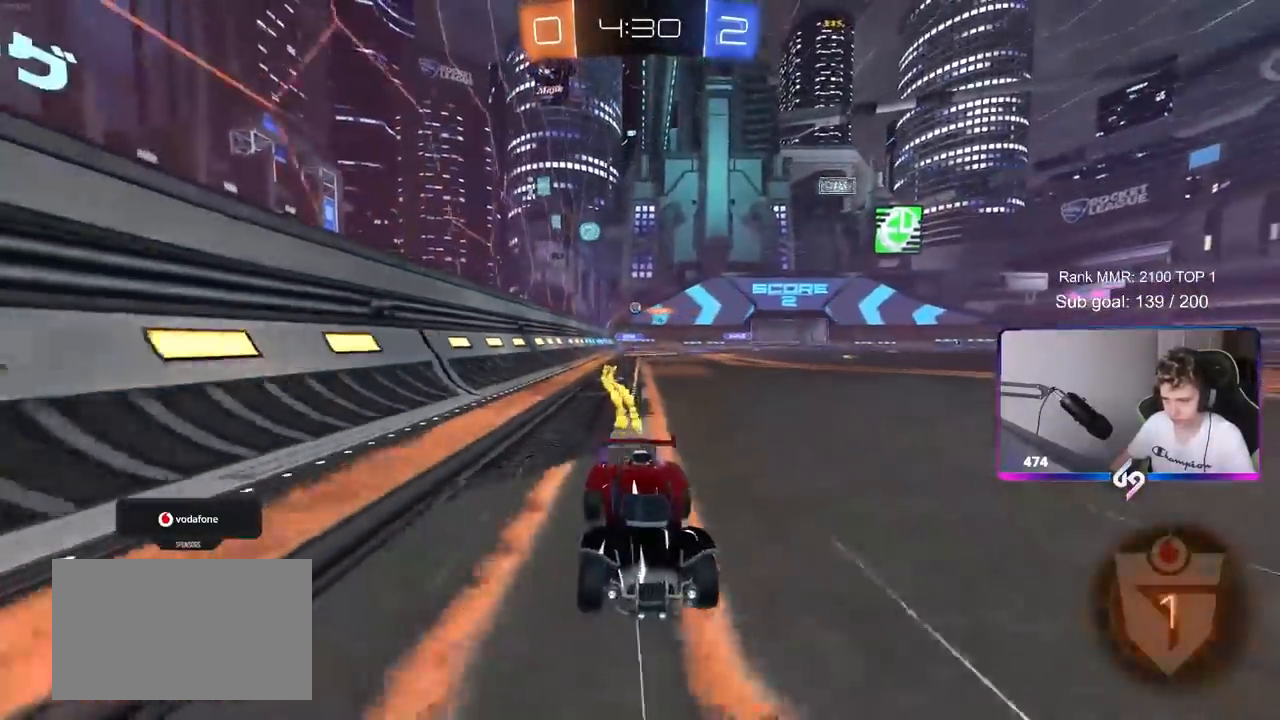
{"keys": ["a", "w"], "mouse": [], "mouse_move": "still", "events": [[50, "shift", "down"], [183, "shift", "up"]]}
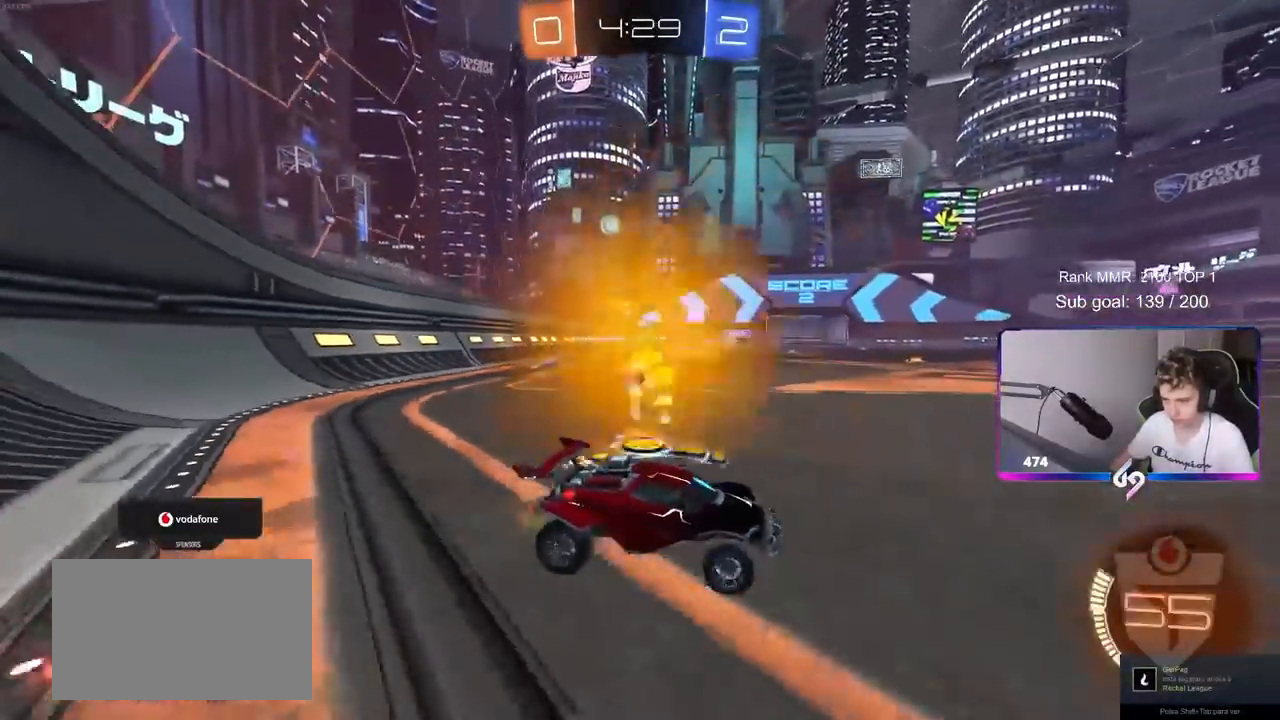
{"keys": ["a", "w"], "mouse": ["left"], "mouse_move": "still", "events": [[117, "mouse_left", "down"]]}
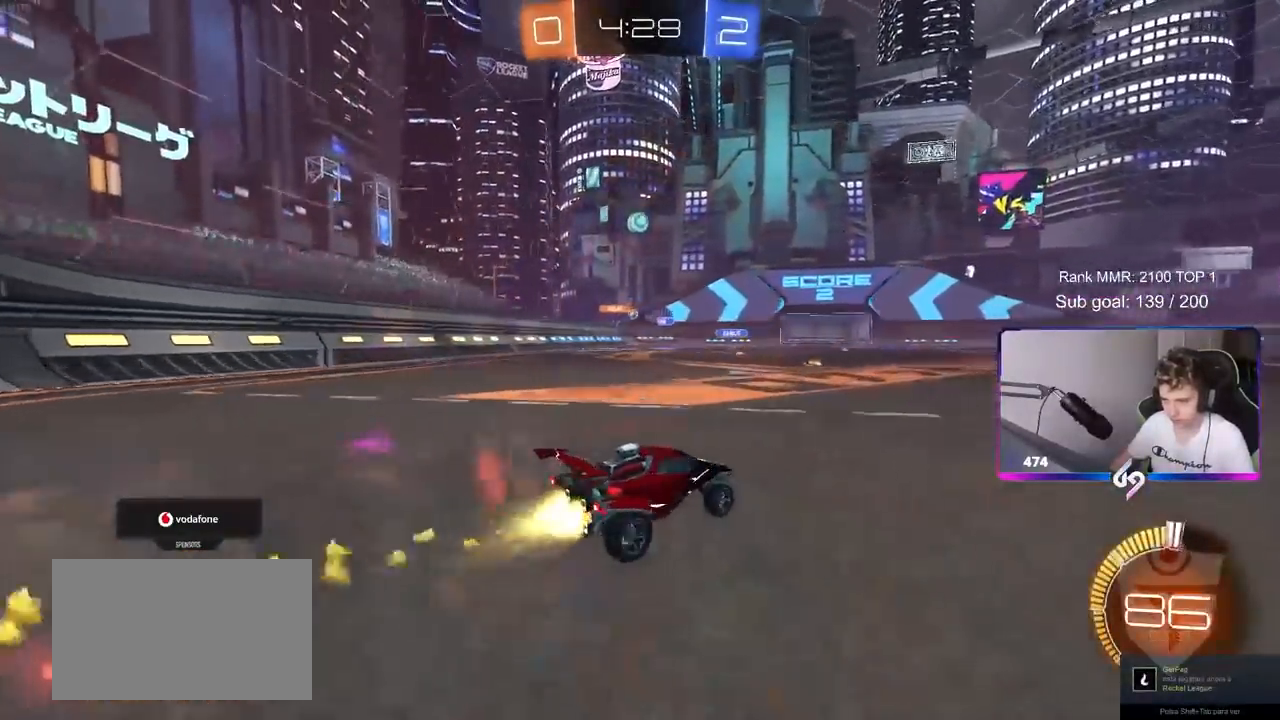
{"keys": ["w"], "mouse": ["left"], "mouse_move": "still", "events": [[283, "a", "up"], [400, "mouse_left", "up"], [500, "mouse_left", "down"]]}